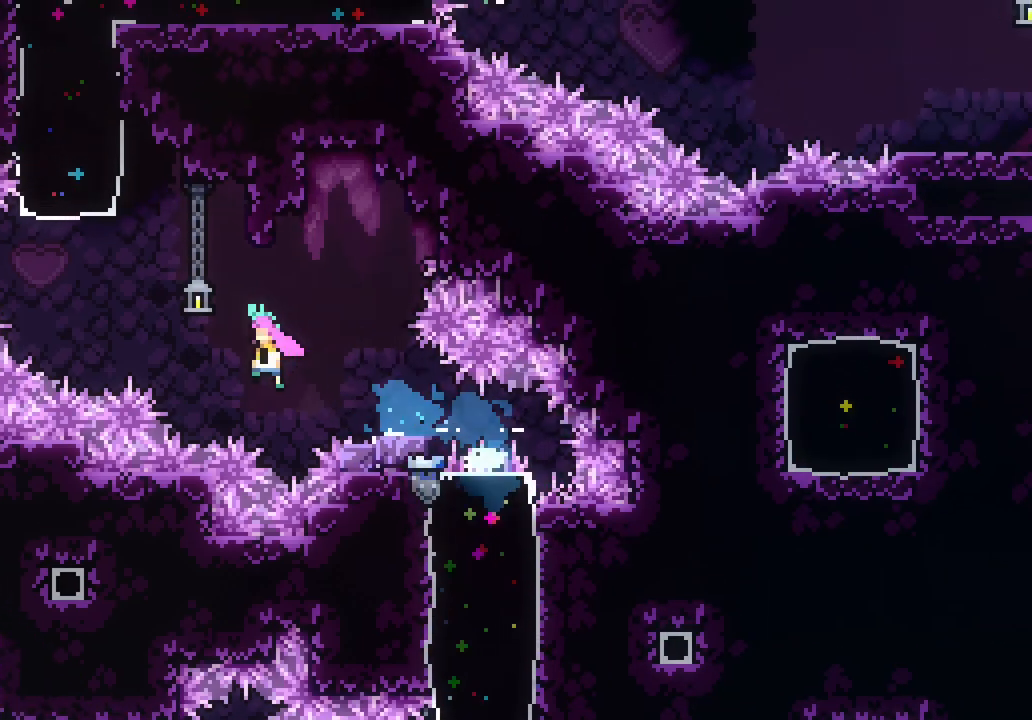
Gameplay with keyboard; each line is a JSON object with the keys held at the frame after it. "events" lists presses ("down") and releases ("up") of "dash", "demo", "down", "jump", "jump2", "jump3", "left", "right" and "up" between this image and that frame as [ms after this image, input, new state], when the widget could be followed in between. No other keys are recorded. Mouse input is not recorded. Key names are as the overlay labels them; some are game actions (e.g. jump) rather than physical keys. Not read: grab.
{"keys": ["up"], "events": [[283, "dash", "down"], [283, "jump3", "up"], [283, "left", "up"], [283, "up", "down"], [433, "dash", "up"]]}
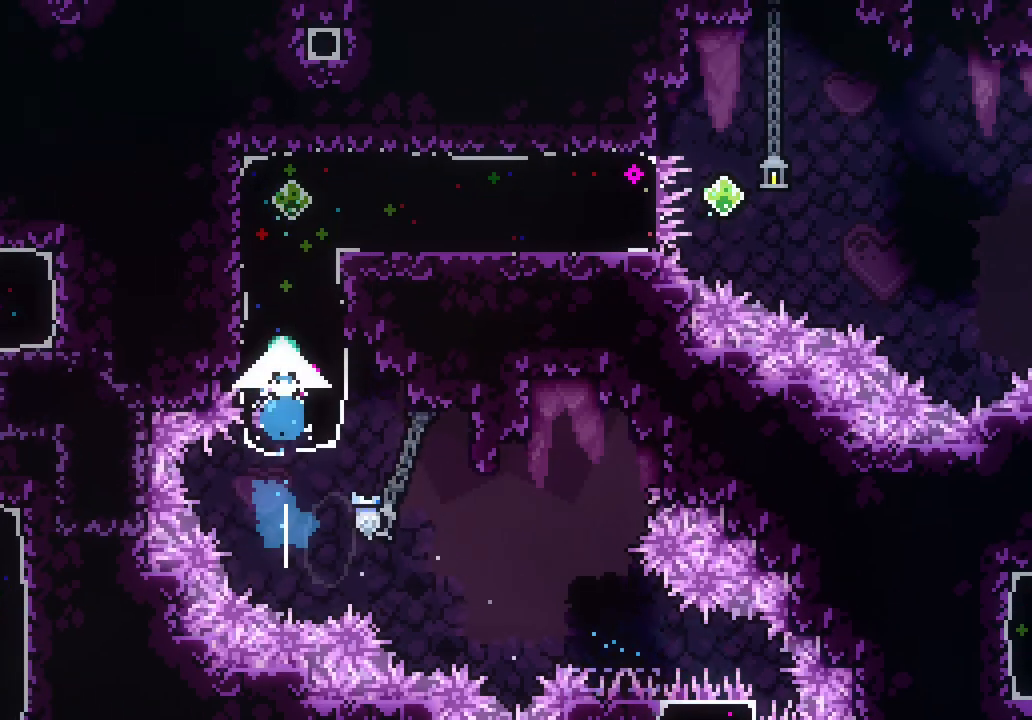
{"keys": ["right"], "events": [[17, "up", "up"], [67, "right", "down"], [250, "dash", "down"], [350, "dash", "up"]]}
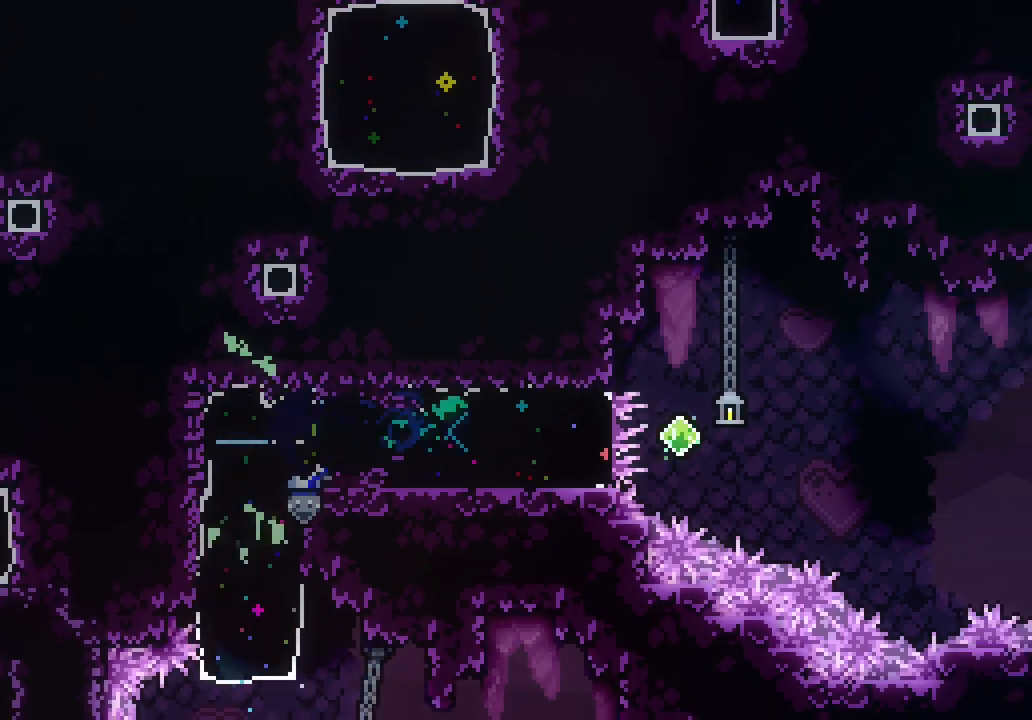
{"keys": ["down", "right"], "events": [[267, "demo", "down"], [317, "jump3", "down"], [500, "demo", "up"], [500, "down", "down"], [500, "jump3", "up"]]}
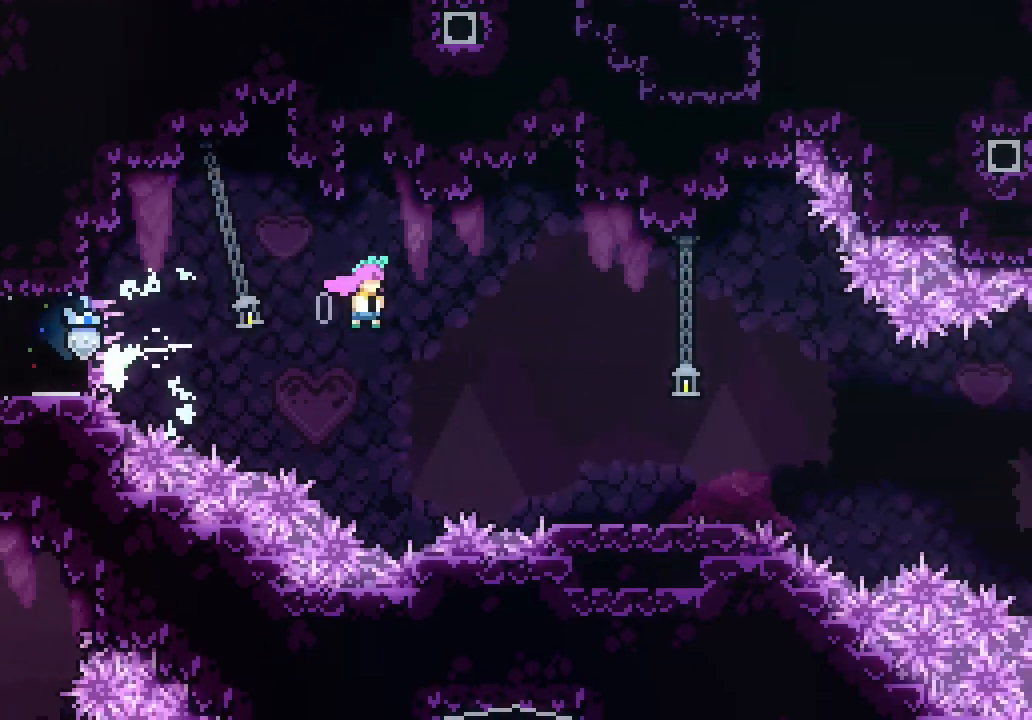
{"keys": ["jump3", "right"]}
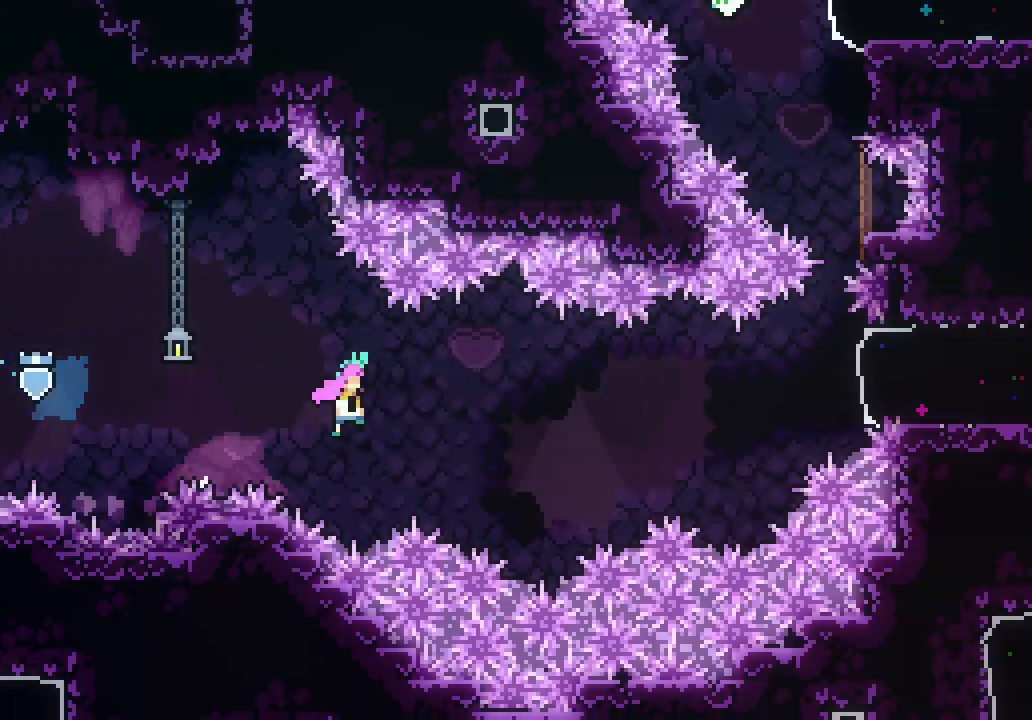
{"keys": ["right"], "events": [[350, "jump3", "up"], [400, "dash", "down"], [483, "dash", "up"]]}